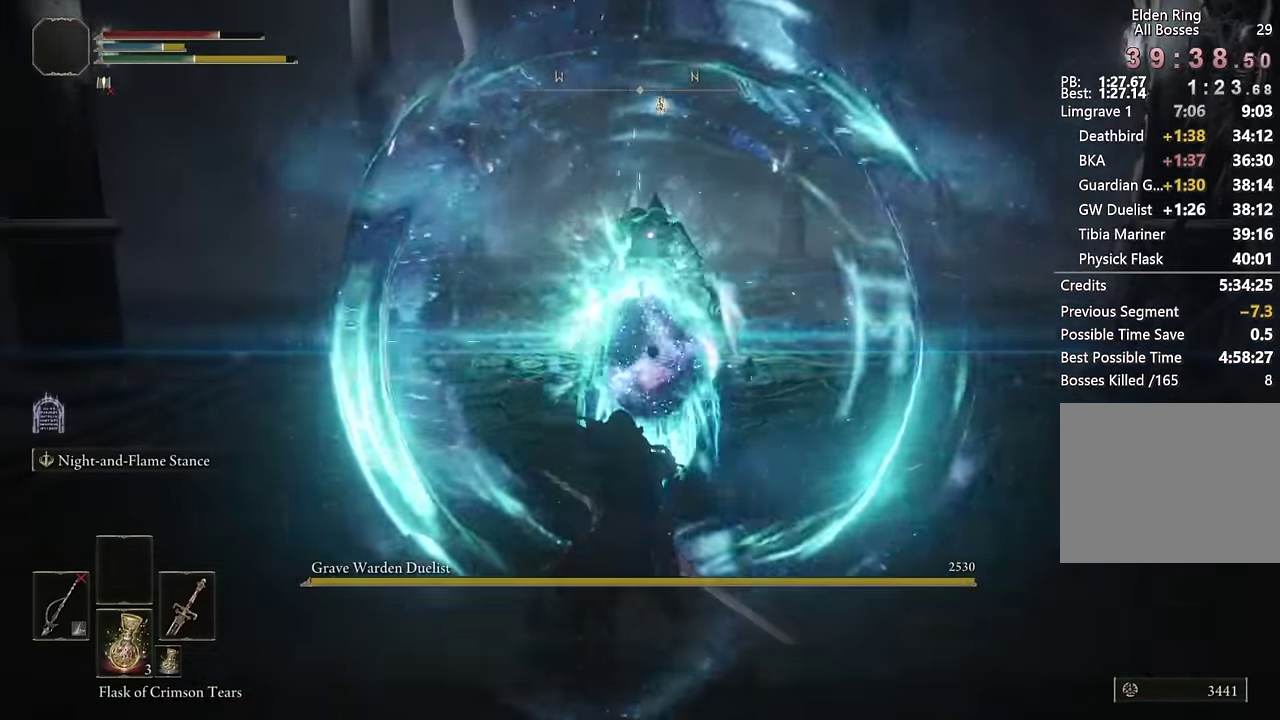
Gameplay with a controller (PlayStation layout); each line is a JSON object with the inputs held at the frame after it. "events" lists button and stick changes between this image and that frame as [ms after this image, input, new state], when the widget could be followed in between. Not read: L1 R1.
{"buttons": [], "left_stick": "up-left", "right_stick": "right", "events": [[100, "L2", "up"], [117, "R3", "down"], [250, "R3", "up"], [267, "right_stick", "right"], [417, "left_stick", "up-left"]]}
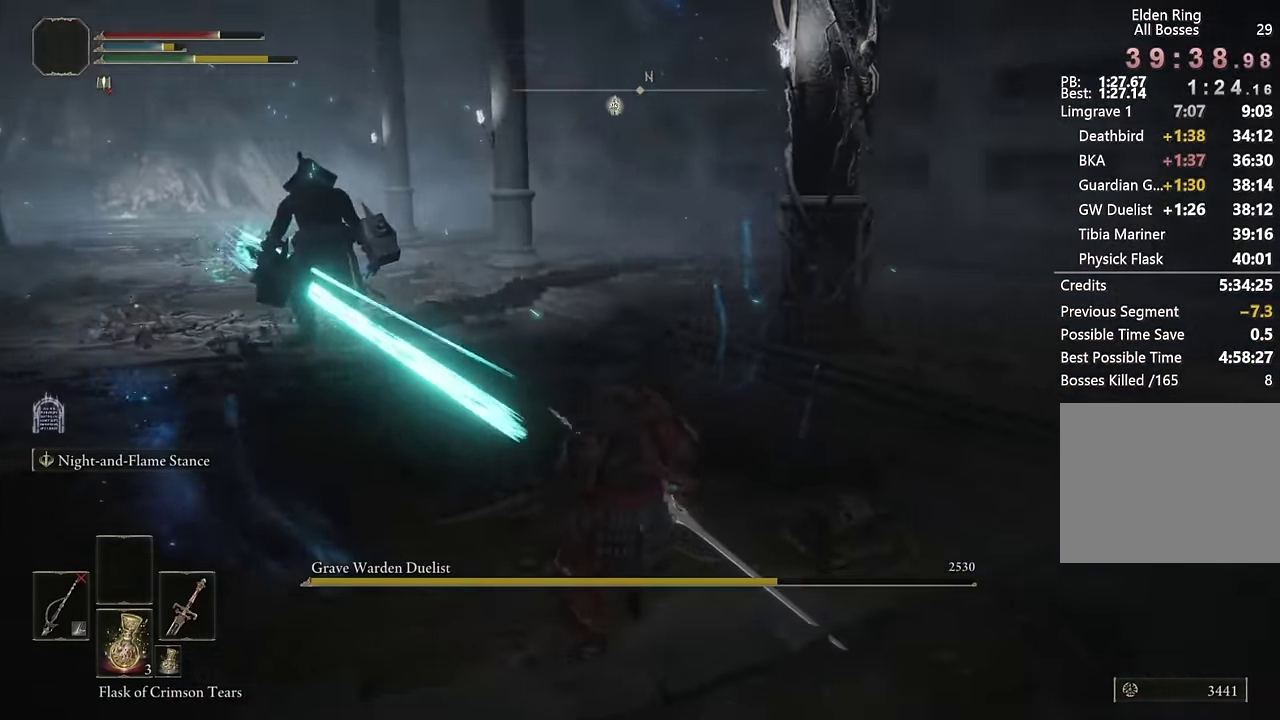
{"buttons": [], "left_stick": "down-left", "right_stick": "right", "events": [[200, "left_stick", "left"], [450, "left_stick", "down-left"]]}
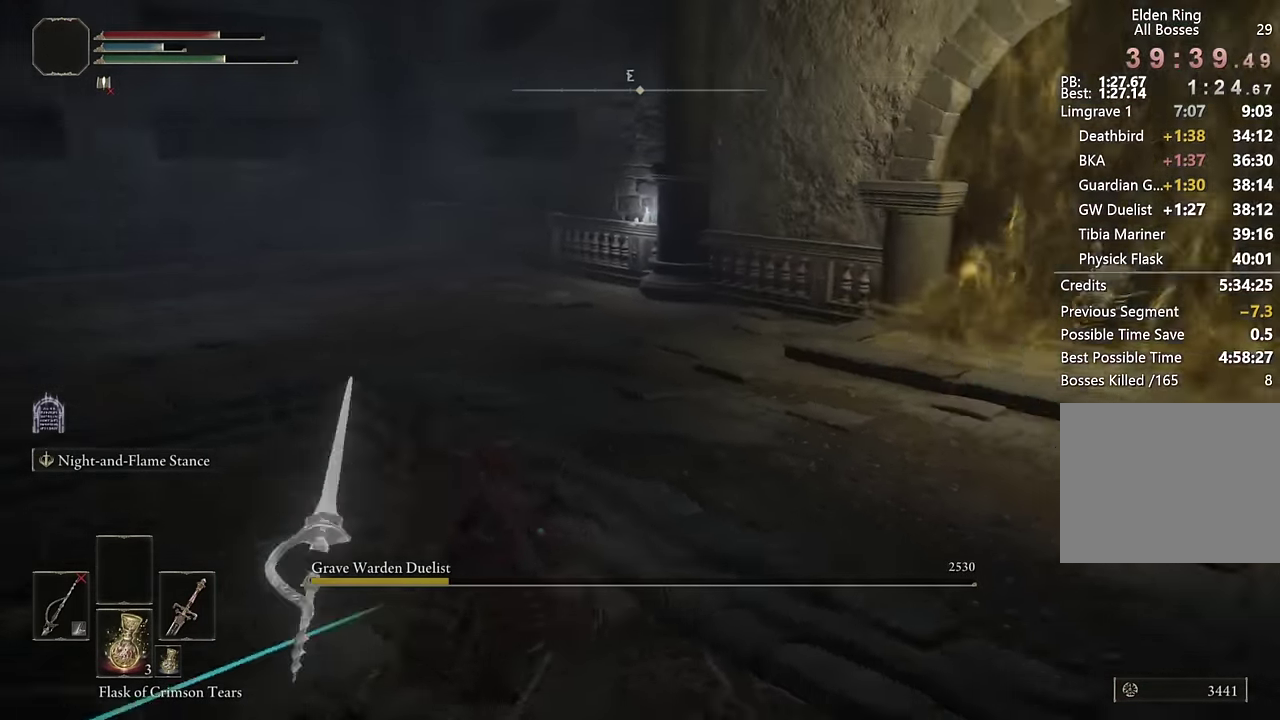
{"buttons": [], "left_stick": "down", "right_stick": "center", "events": [[100, "left_stick", "down"], [217, "right_stick", "center"], [350, "right_stick", "right"], [450, "right_stick", "center"]]}
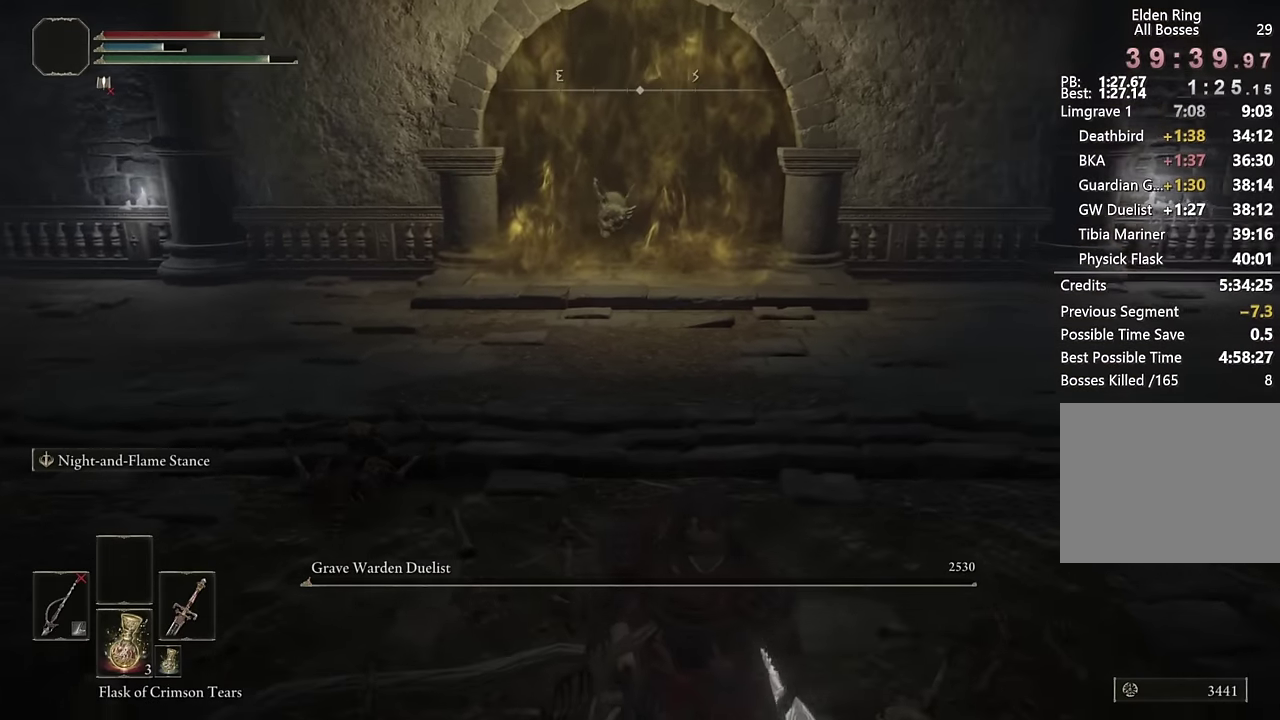
{"buttons": [], "left_stick": "center", "right_stick": "center", "events": [[350, "left_stick", "down-left"], [467, "left_stick", "center"]]}
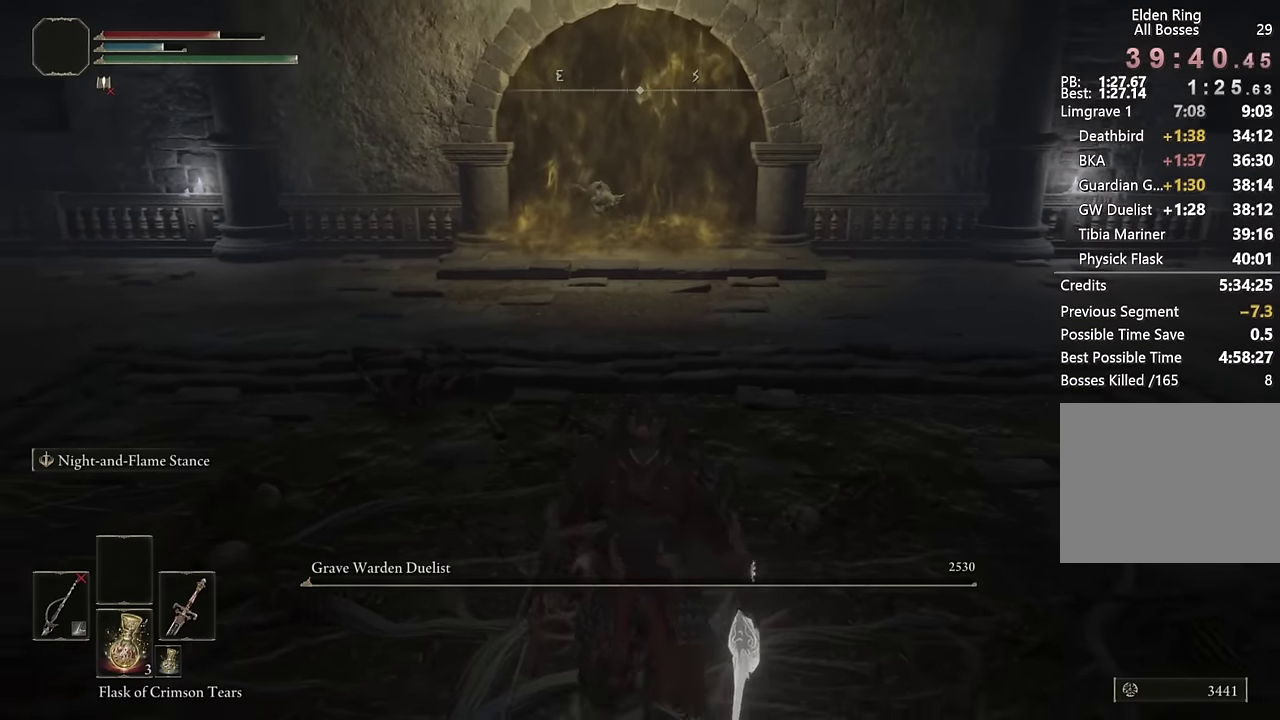
{"buttons": [], "left_stick": "center", "right_stick": "center", "events": []}
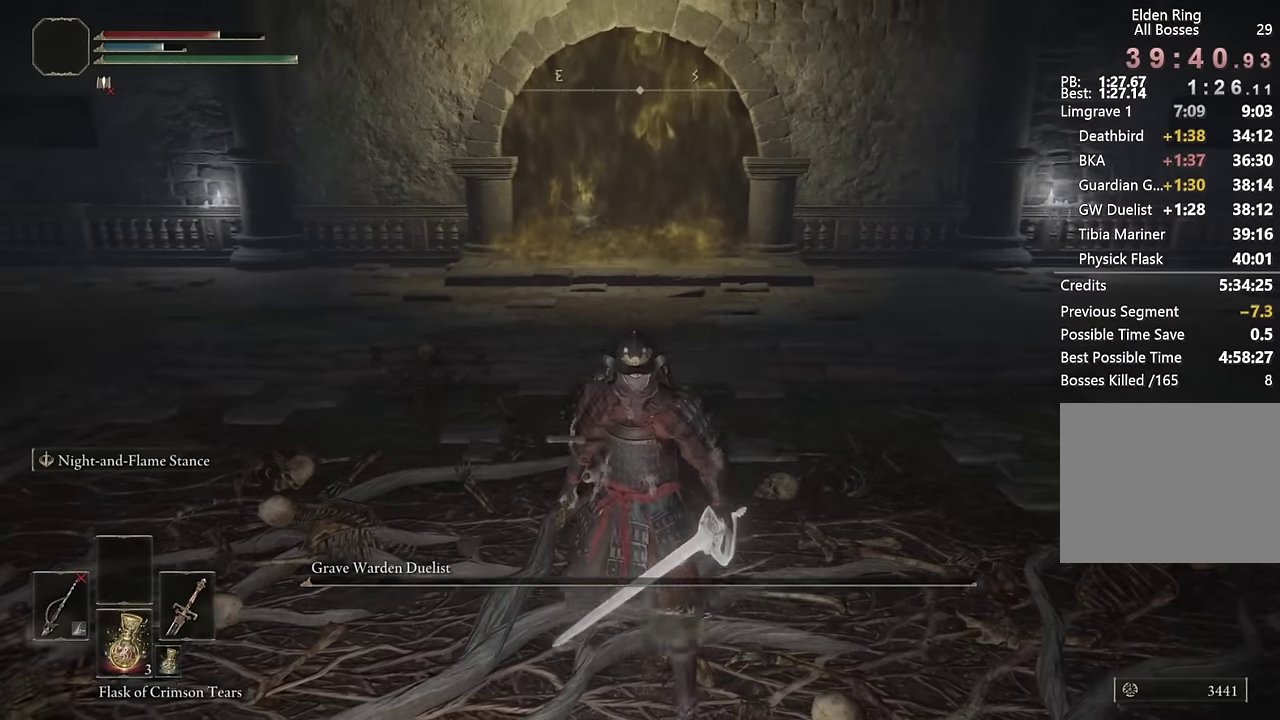
{"buttons": [], "left_stick": "center", "right_stick": "center", "events": []}
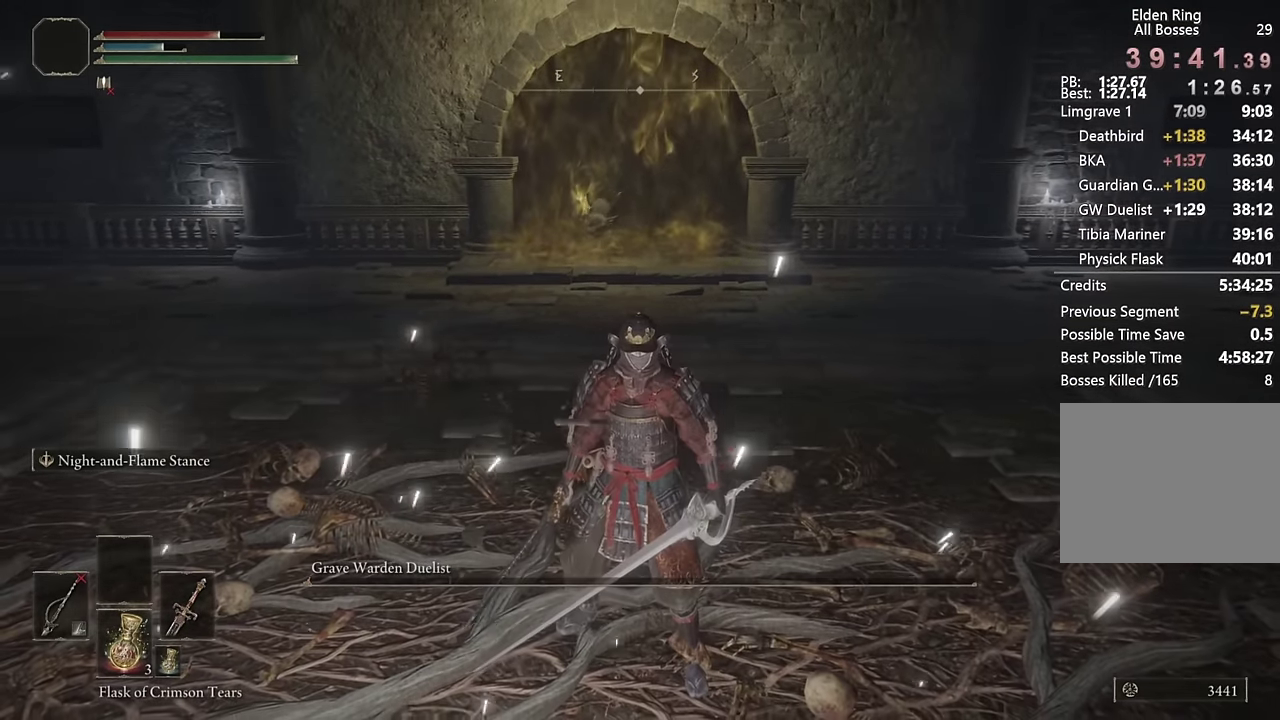
{"buttons": [], "left_stick": "center", "right_stick": "center", "events": []}
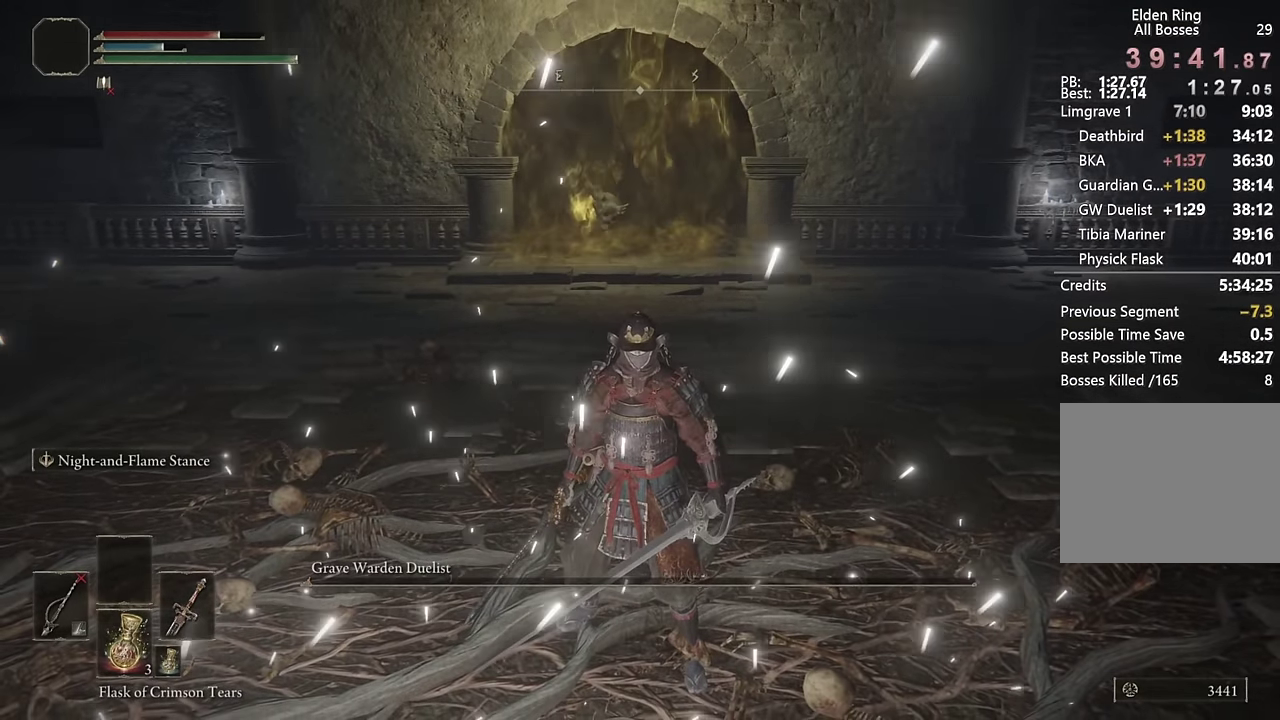
{"buttons": [], "left_stick": "center", "right_stick": "center", "events": []}
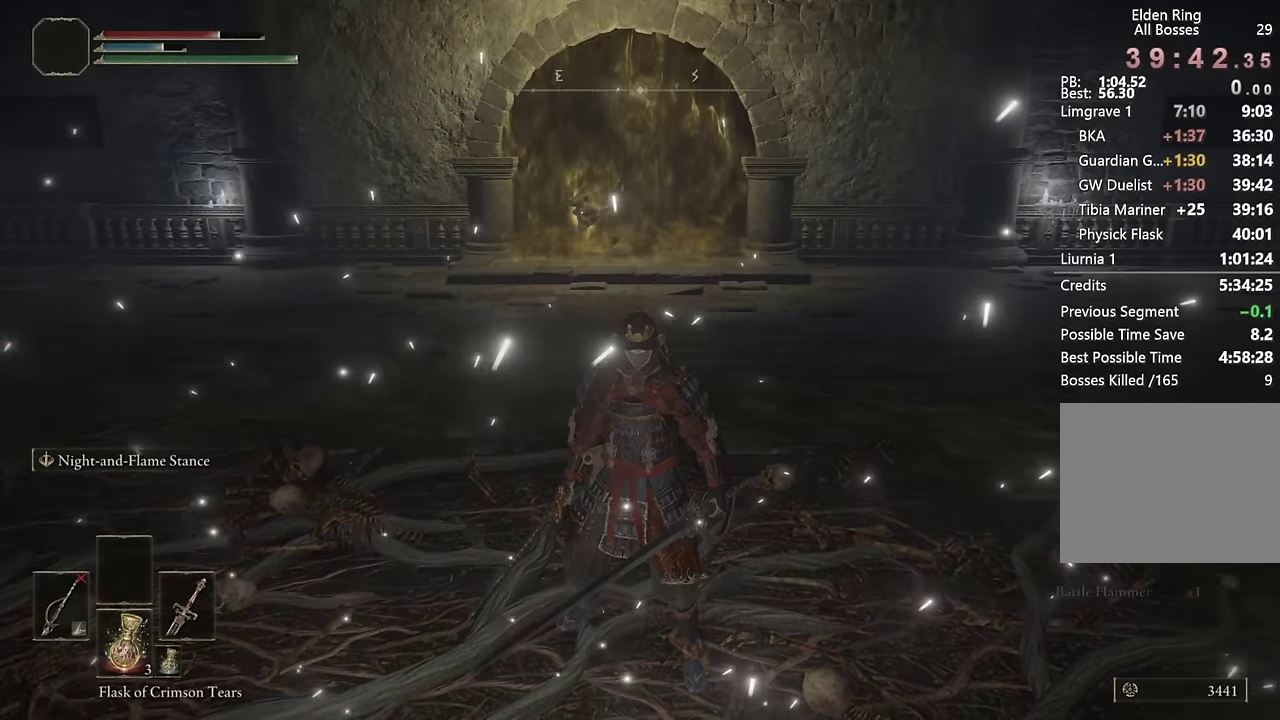
{"buttons": ["CROSS"], "left_stick": "center", "right_stick": "center", "events": [[300, "START", "down"], [367, "DPAD_UP", "down"], [383, "START", "up"], [450, "DPAD_UP", "up"], [483, "CROSS", "down"]]}
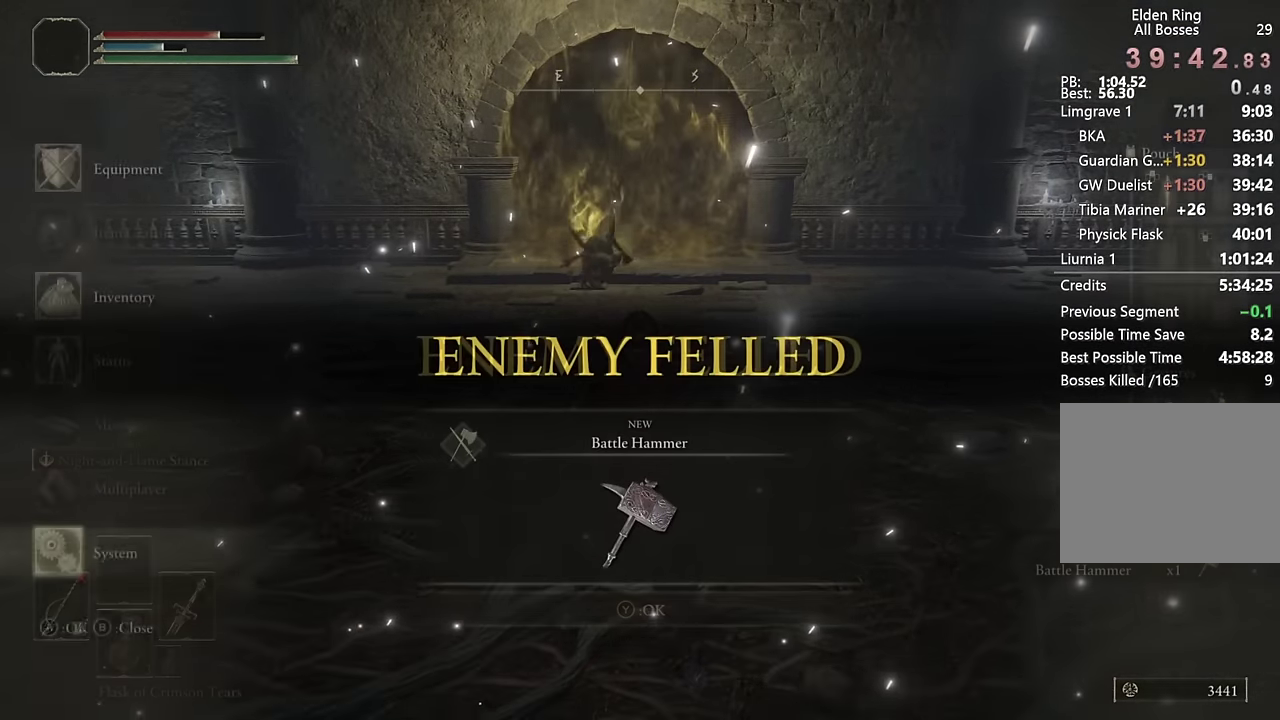
{"buttons": [], "left_stick": "center", "right_stick": "center", "events": [[50, "CROSS", "up"], [167, "DPAD_LEFT", "down"], [233, "CROSS", "down"], [233, "DPAD_LEFT", "up"], [300, "CROSS", "up"]]}
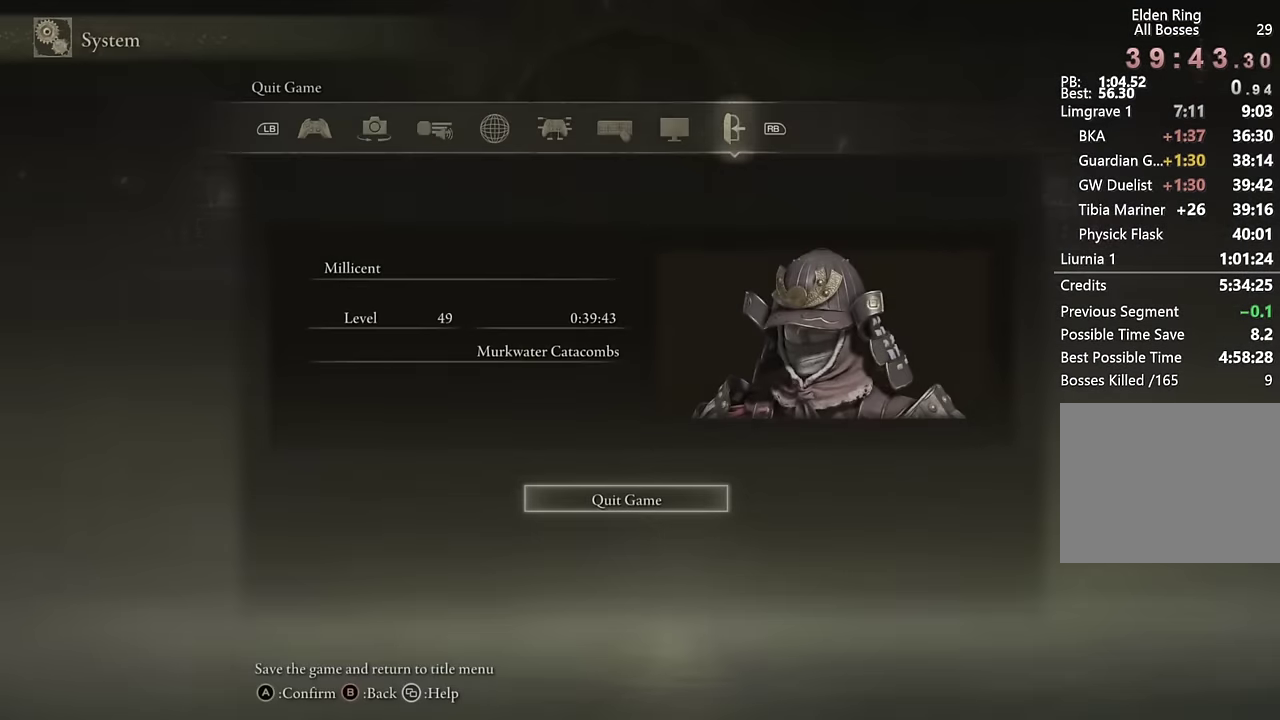
{"buttons": [], "left_stick": "center", "right_stick": "center", "events": []}
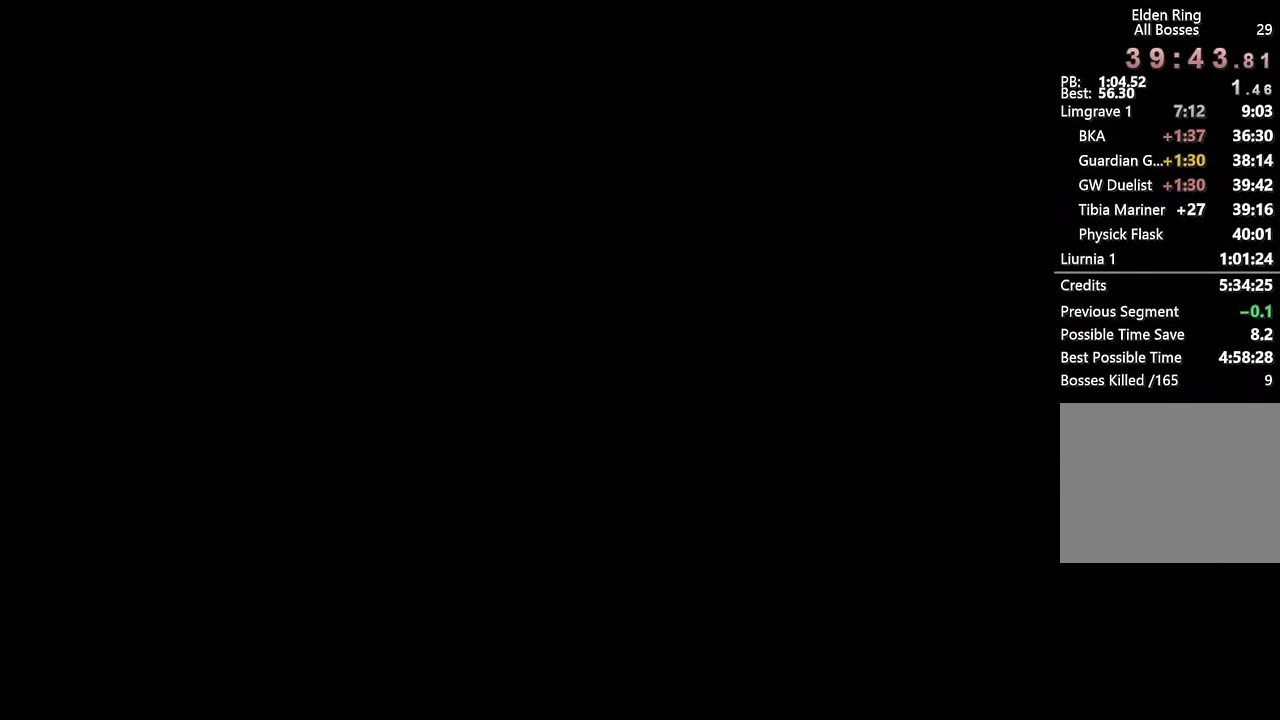
{"buttons": [], "left_stick": "center", "right_stick": "center", "events": []}
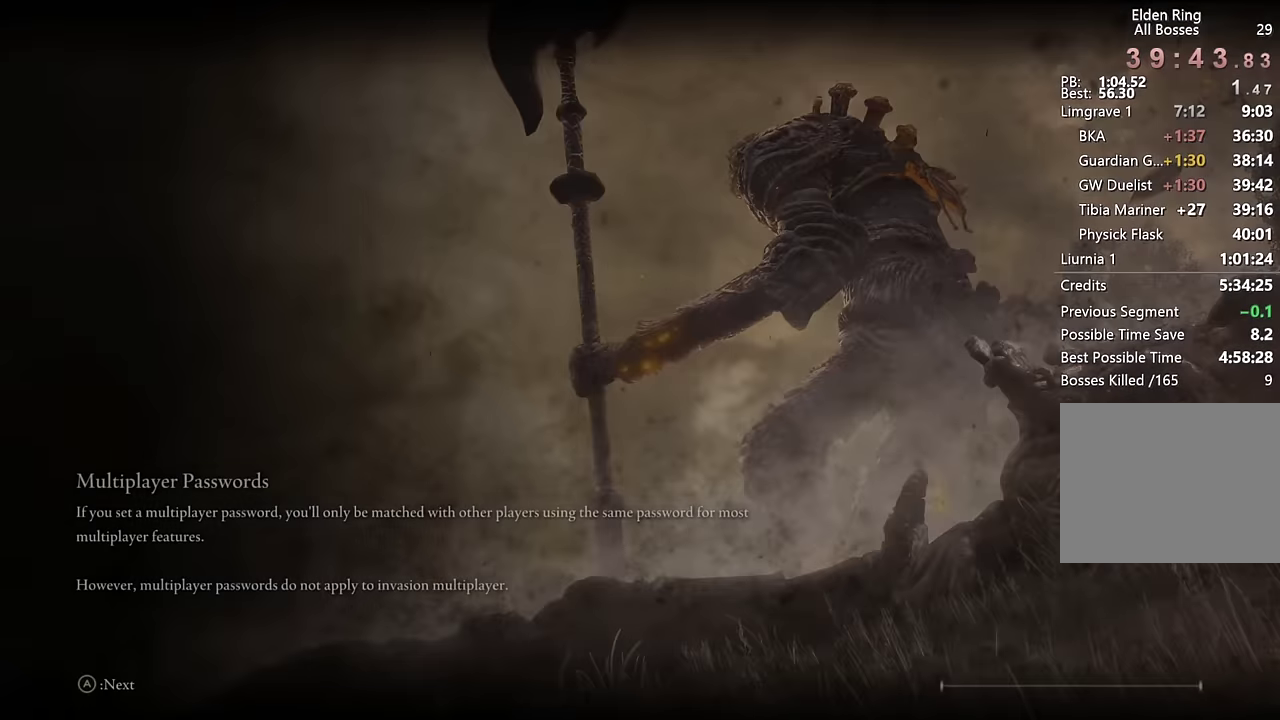
{"buttons": [], "left_stick": "center", "right_stick": "center", "events": [[183, "CROSS", "down"], [283, "CROSS", "up"], [350, "CROSS", "down"], [450, "CROSS", "up"]]}
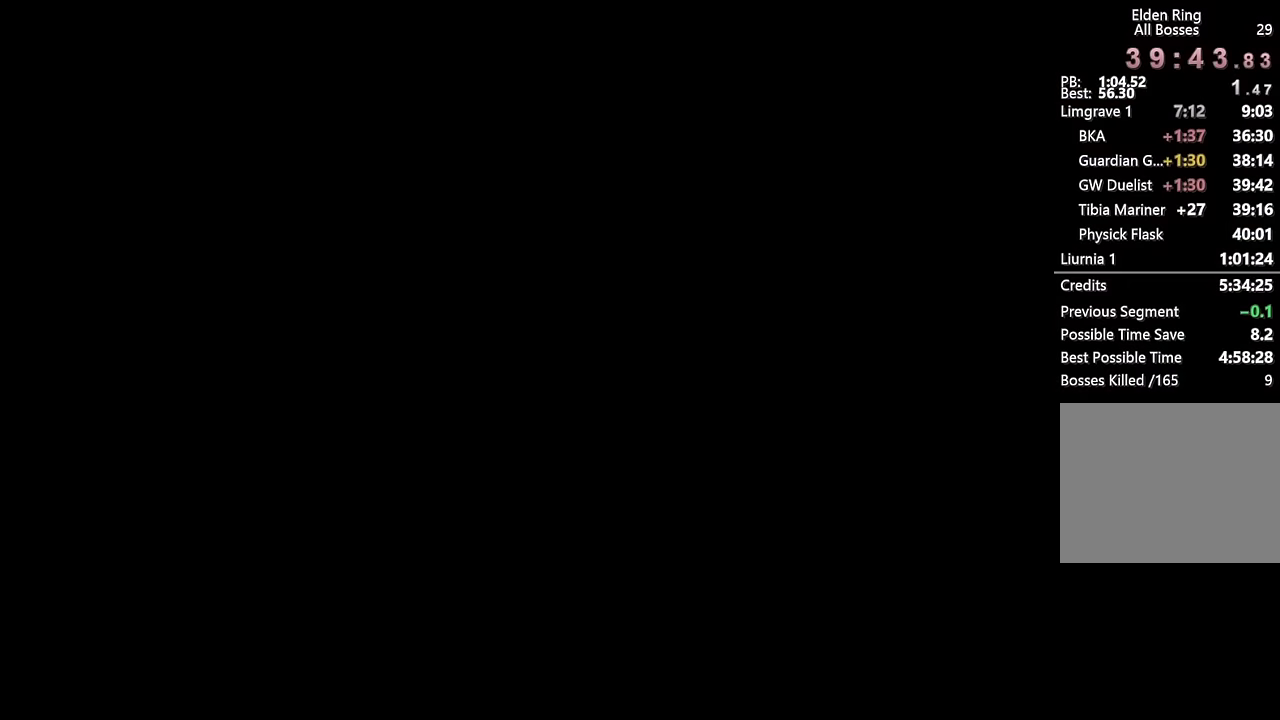
{"buttons": [], "left_stick": "center", "right_stick": "center", "events": [[33, "CROSS", "down"], [100, "CROSS", "up"], [183, "CROSS", "down"], [266, "CROSS", "up"], [366, "CROSS", "down"], [433, "CROSS", "up"]]}
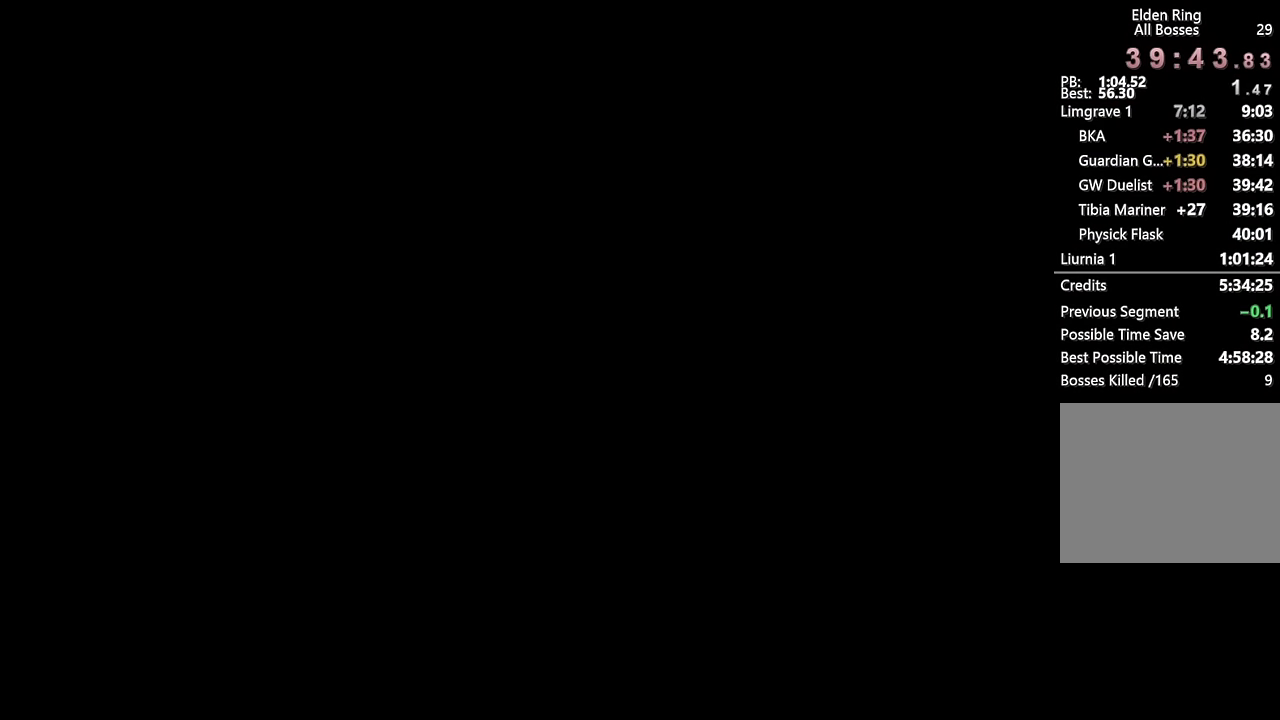
{"buttons": ["CROSS"], "left_stick": "center", "right_stick": "center", "events": [[33, "CROSS", "down"], [83, "CROSS", "up"], [183, "CROSS", "down"], [250, "CROSS", "up"], [333, "CROSS", "down"], [400, "CROSS", "up"], [483, "CROSS", "down"]]}
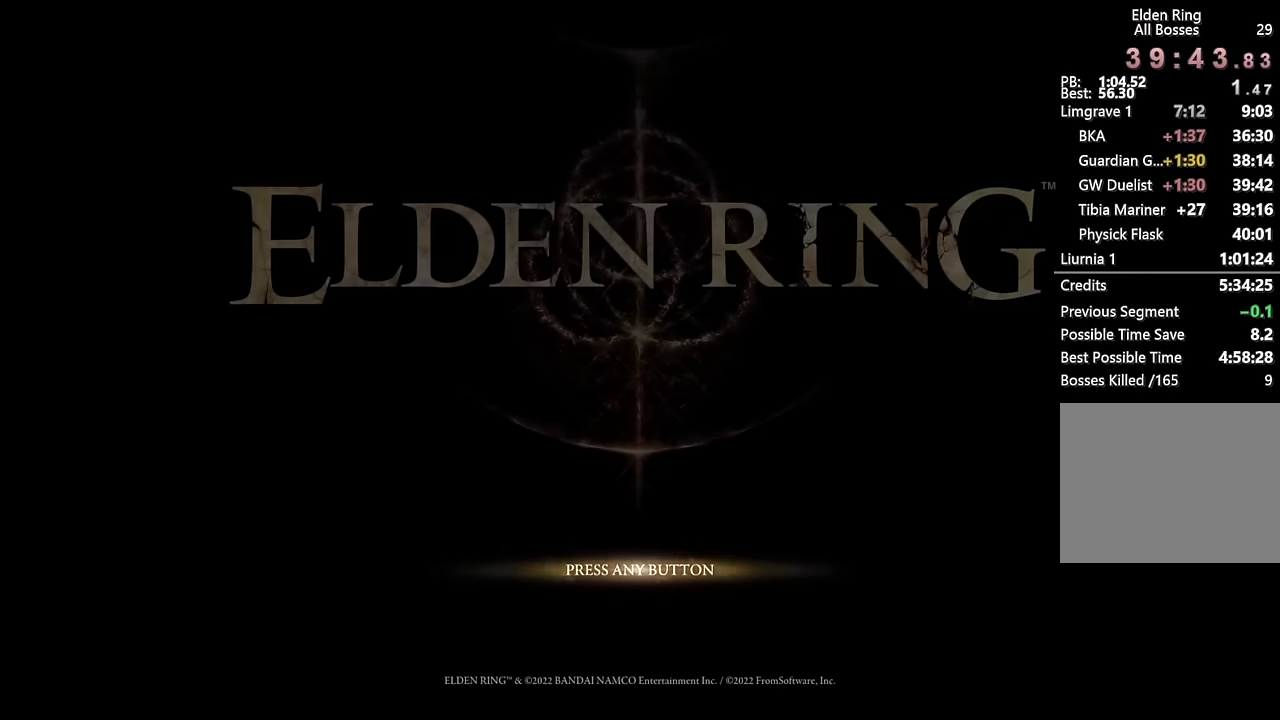
{"buttons": ["CROSS"], "left_stick": "center", "right_stick": "center", "events": [[66, "CROSS", "up"], [150, "CROSS", "down"], [233, "CROSS", "up"], [333, "CROSS", "down"], [400, "CROSS", "up"], [500, "CROSS", "down"]]}
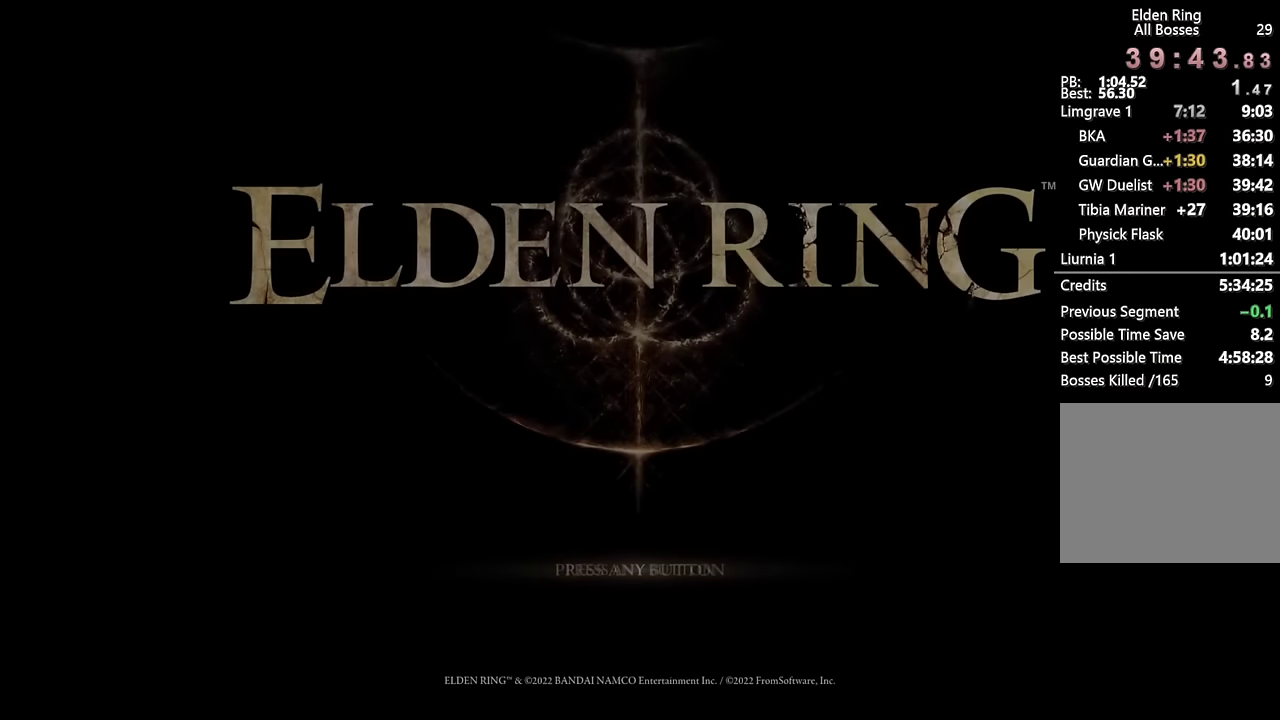
{"buttons": ["CROSS"], "left_stick": "center", "right_stick": "center", "events": [[83, "CROSS", "up"], [166, "CROSS", "down"], [233, "CROSS", "up"], [316, "CROSS", "down"], [416, "CROSS", "up"], [500, "CROSS", "down"]]}
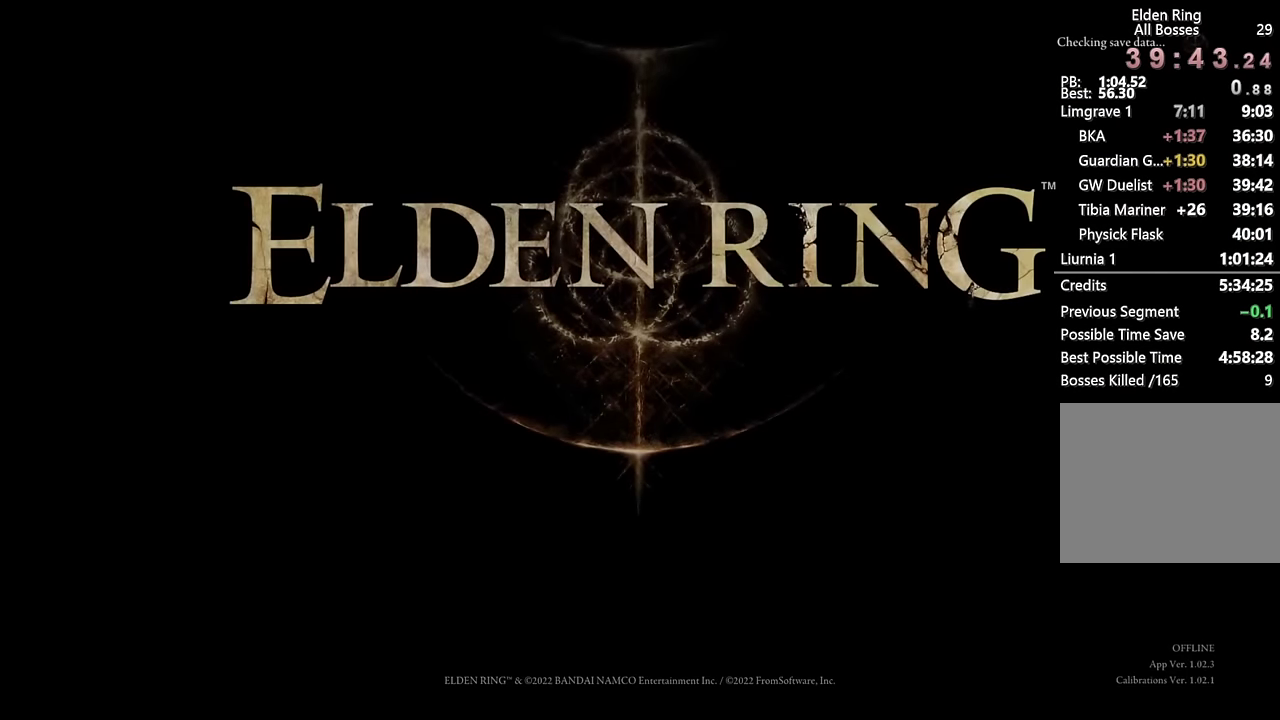
{"buttons": [], "left_stick": "center", "right_stick": "center", "events": [[66, "CROSS", "up"]]}
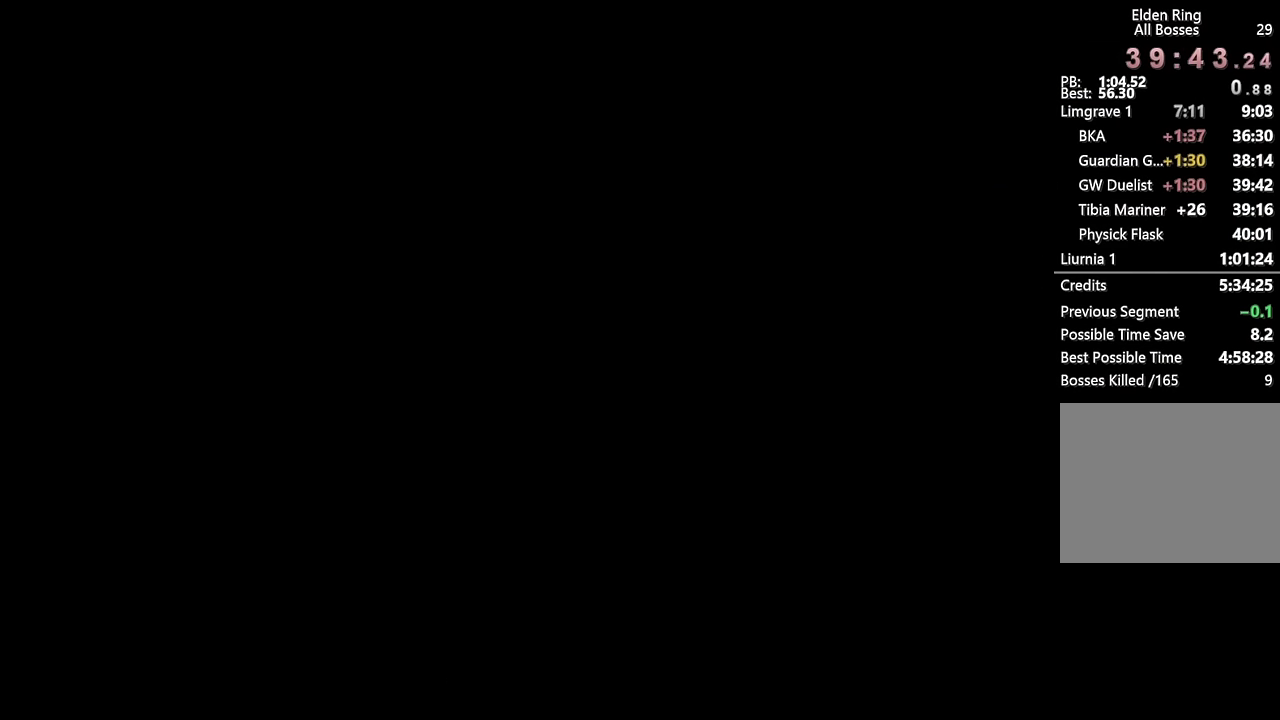
{"buttons": [], "left_stick": "center", "right_stick": "center", "events": []}
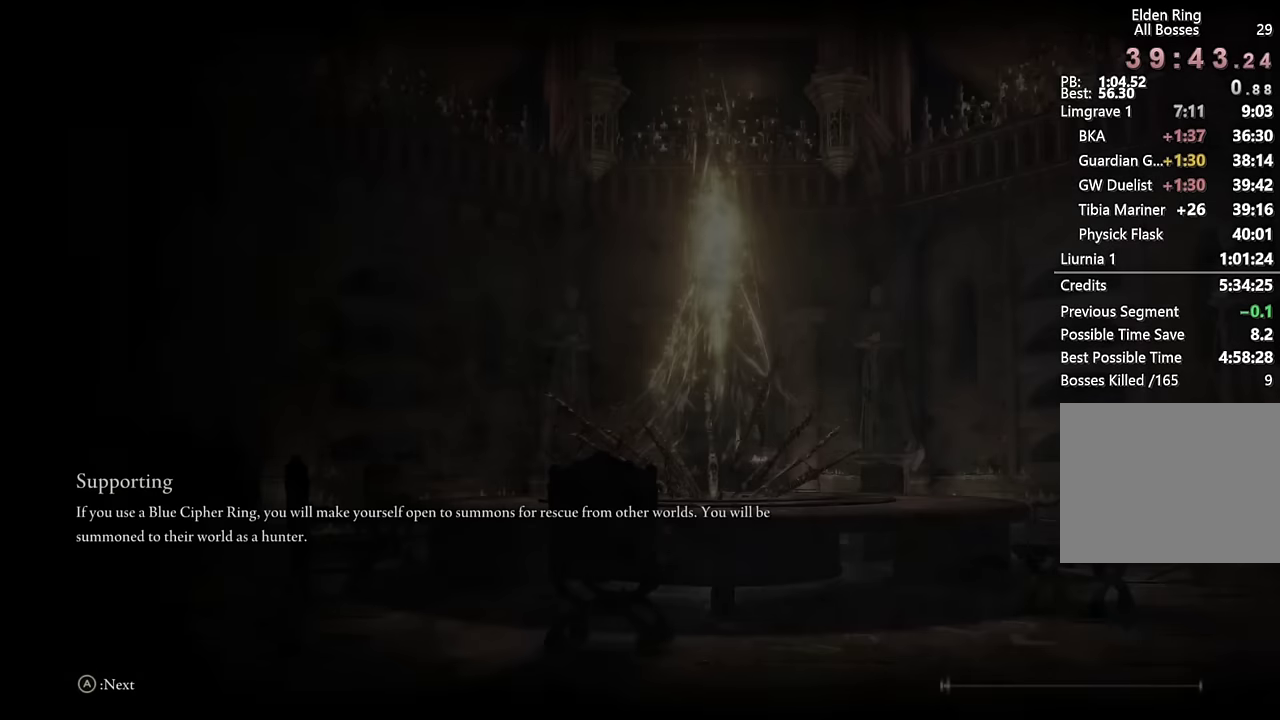
{"buttons": [], "left_stick": "center", "right_stick": "center", "events": []}
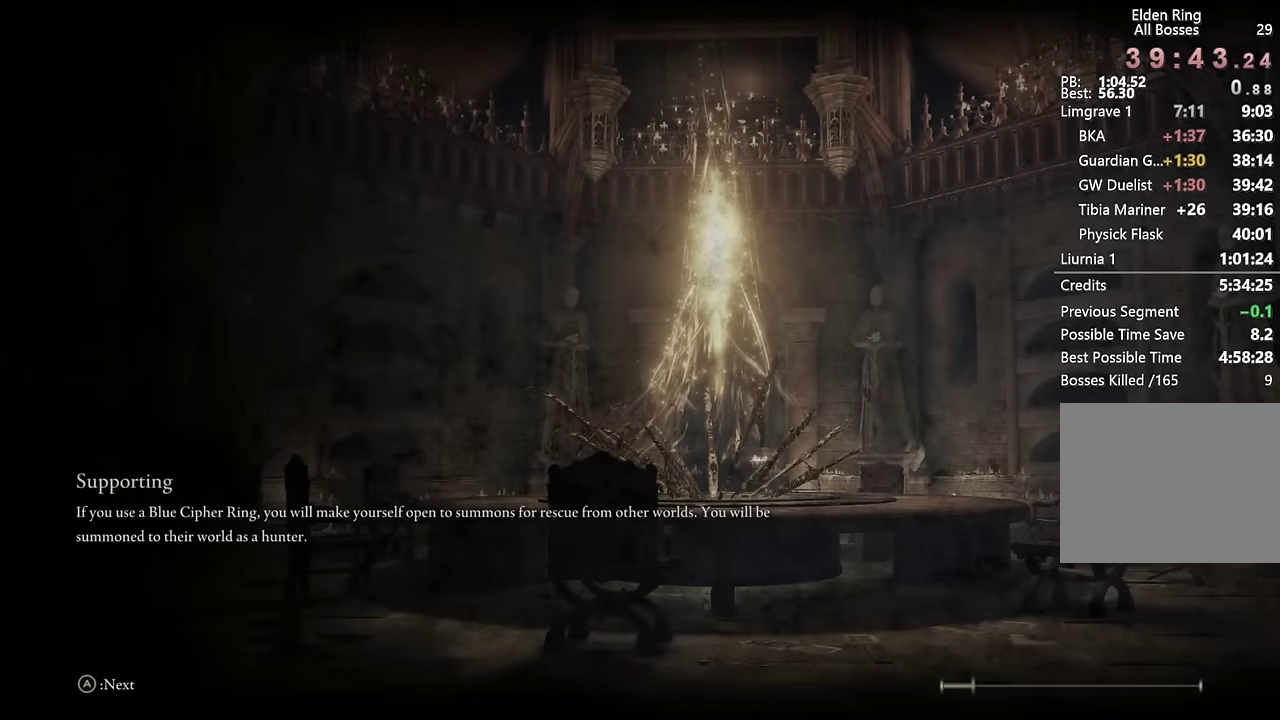
{"buttons": [], "left_stick": "center", "right_stick": "center", "events": []}
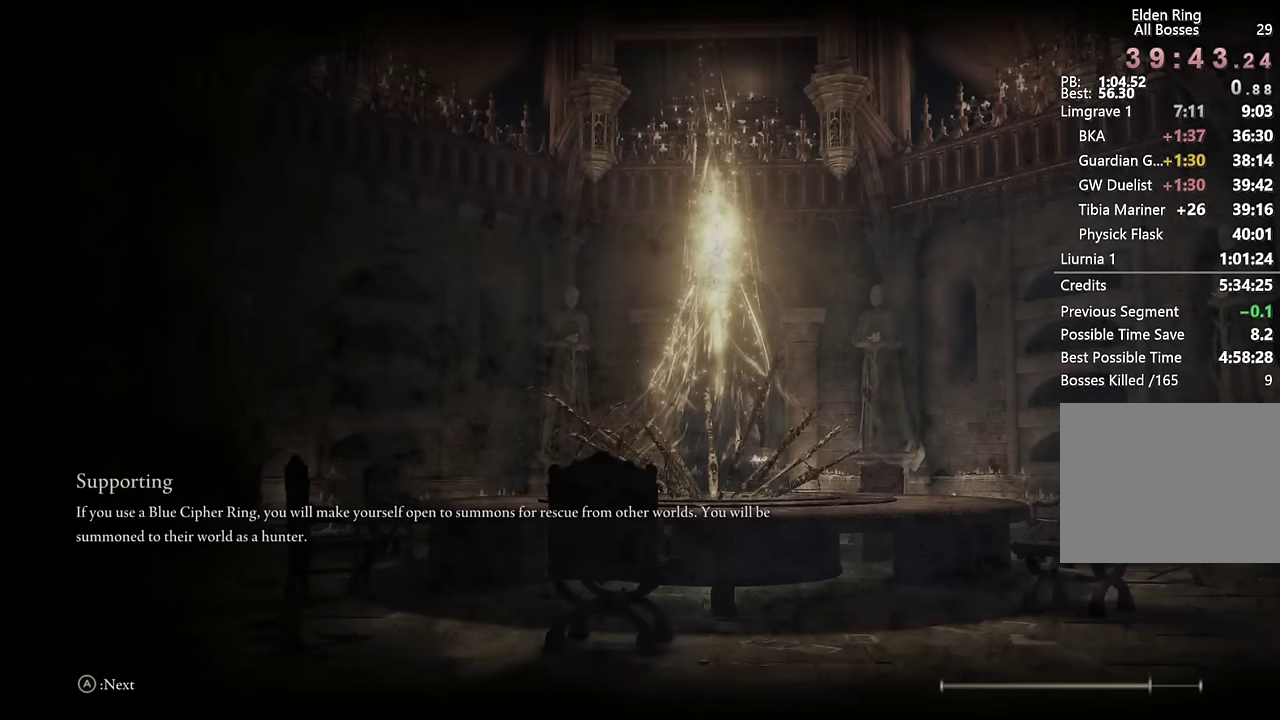
{"buttons": [], "left_stick": "center", "right_stick": "center", "events": []}
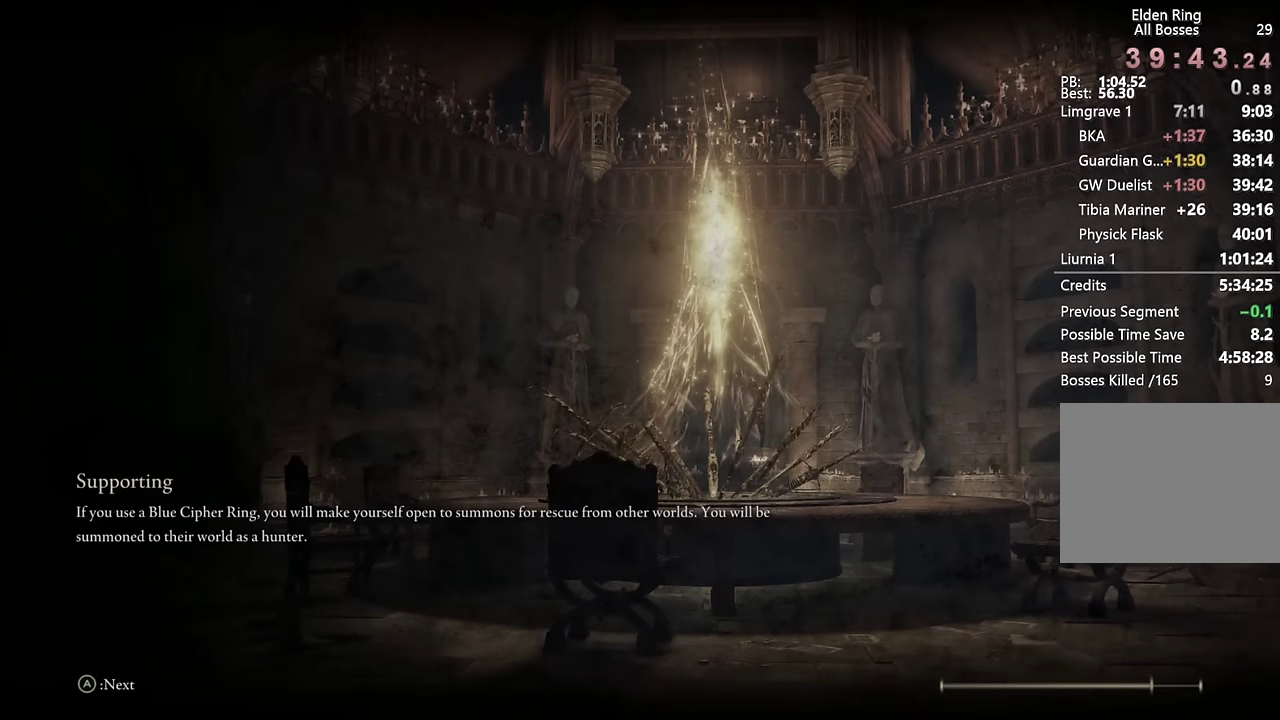
{"buttons": [], "left_stick": "center", "right_stick": "center", "events": []}
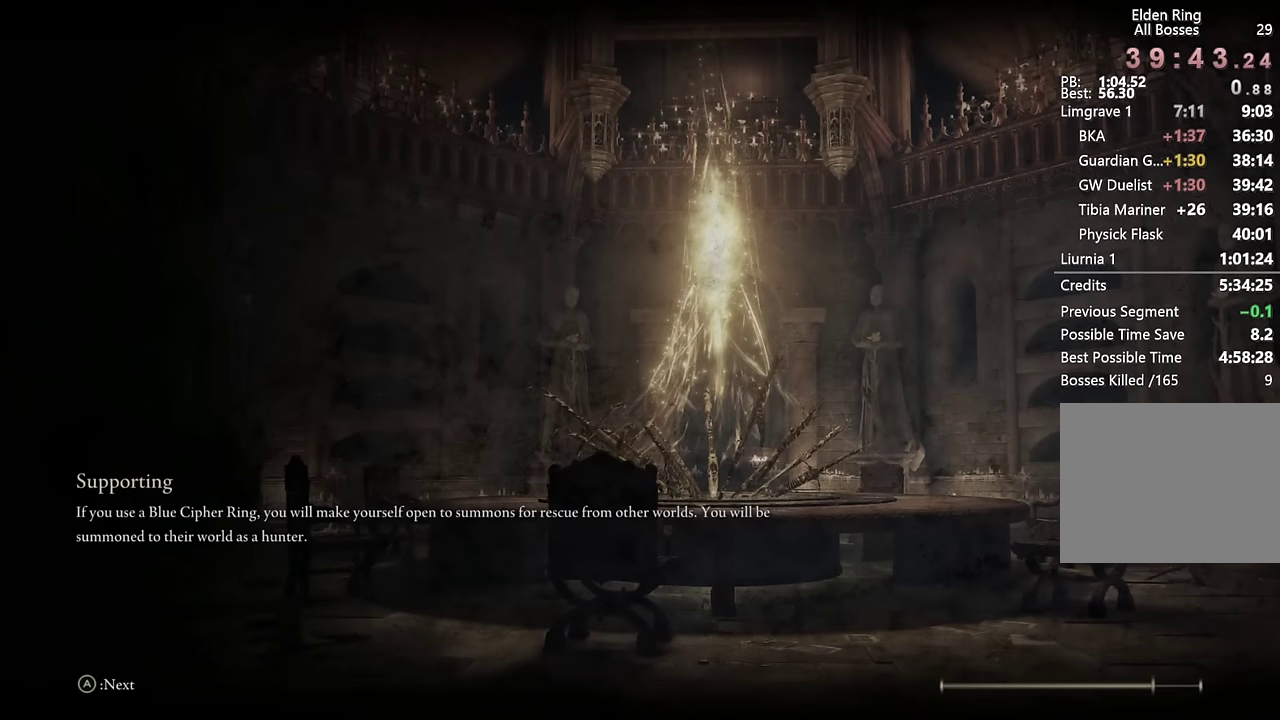
{"buttons": [], "left_stick": "center", "right_stick": "center", "events": []}
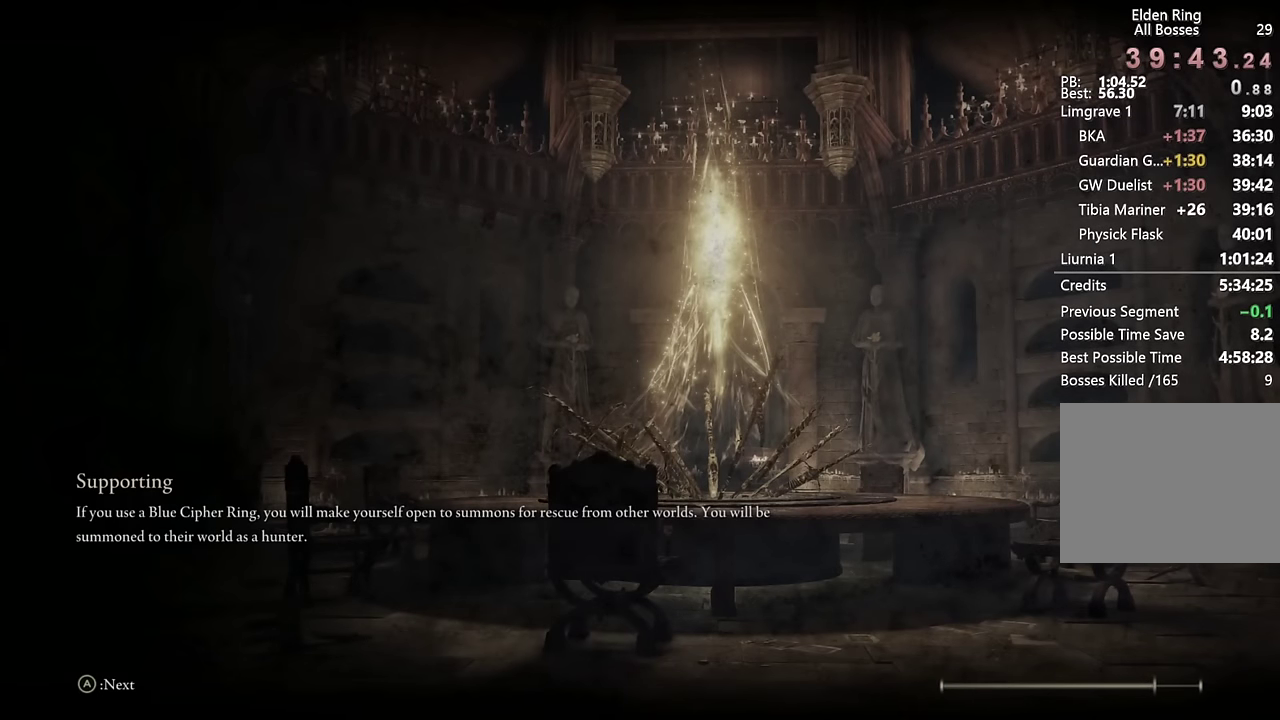
{"buttons": [], "left_stick": "center", "right_stick": "center", "events": []}
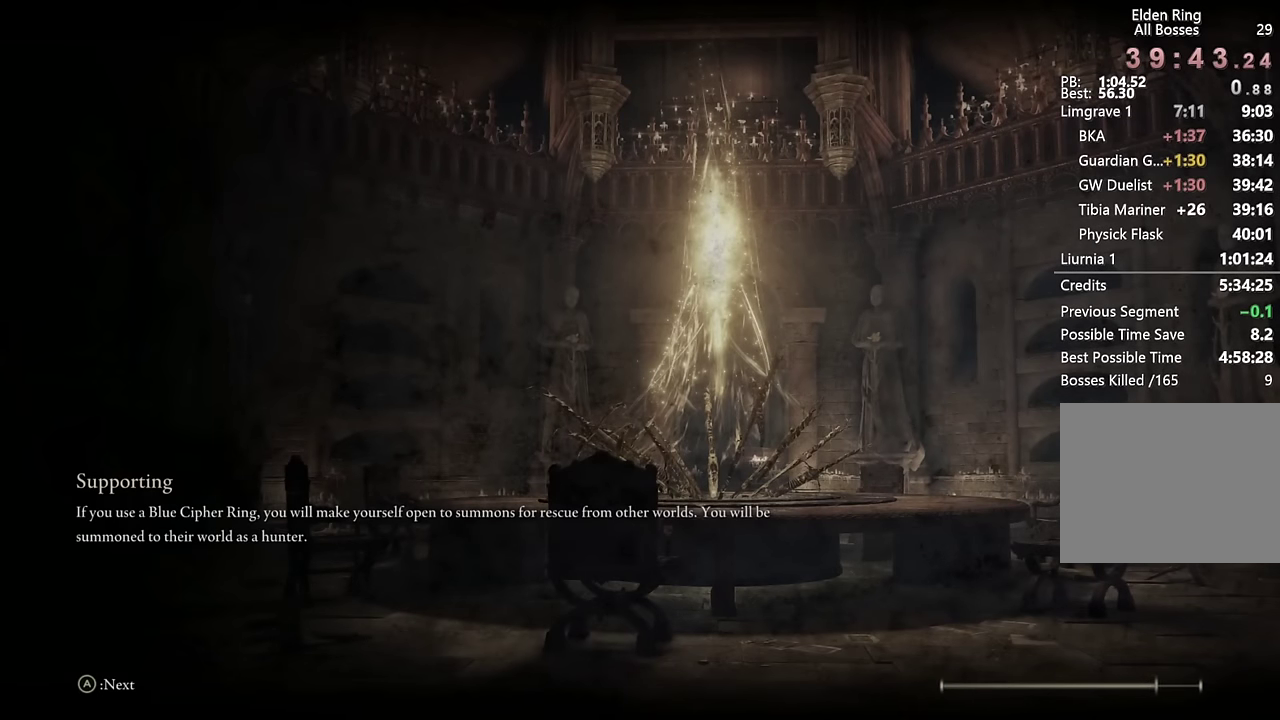
{"buttons": [], "left_stick": "center", "right_stick": "center", "events": []}